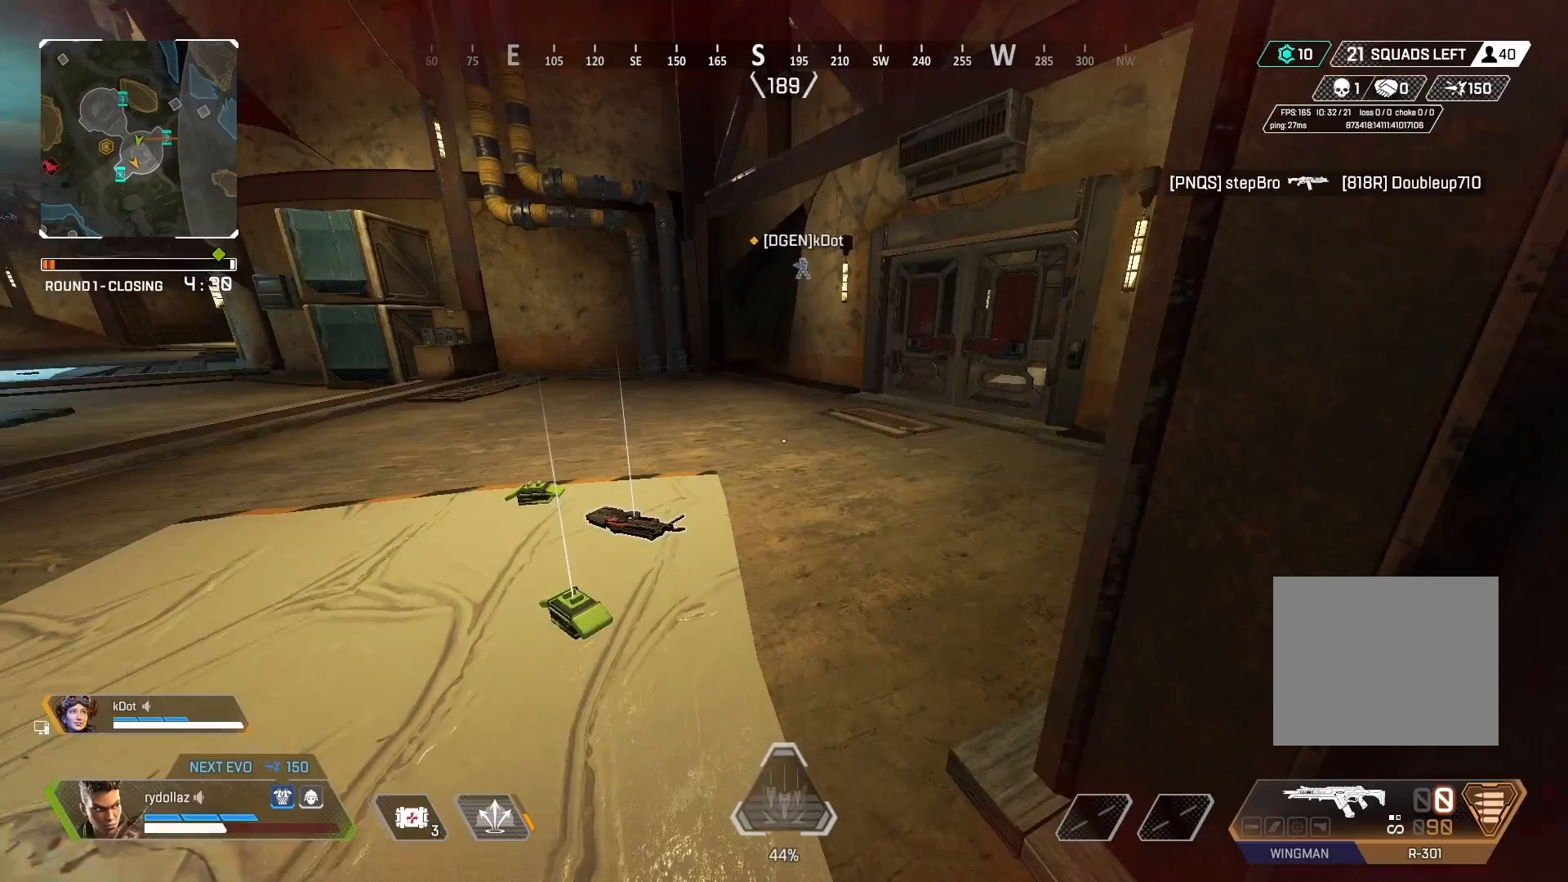
Gameplay with a controller (PlayStation layout); each line is a JSON object with the inputs held at the frame after it. "events" lists button and stick changes between this image and that frame as [ms after this image, input, new state], when the widget could be followed in between.
{"buttons": ["DPAD_UP"], "left_stick": "center", "right_stick": "center", "events": [[33, "DPAD_UP", "up"], [100, "DPAD_UP", "down"], [200, "DPAD_UP", "up"], [267, "DPAD_UP", "down"], [383, "DPAD_UP", "up"], [450, "DPAD_UP", "down"]]}
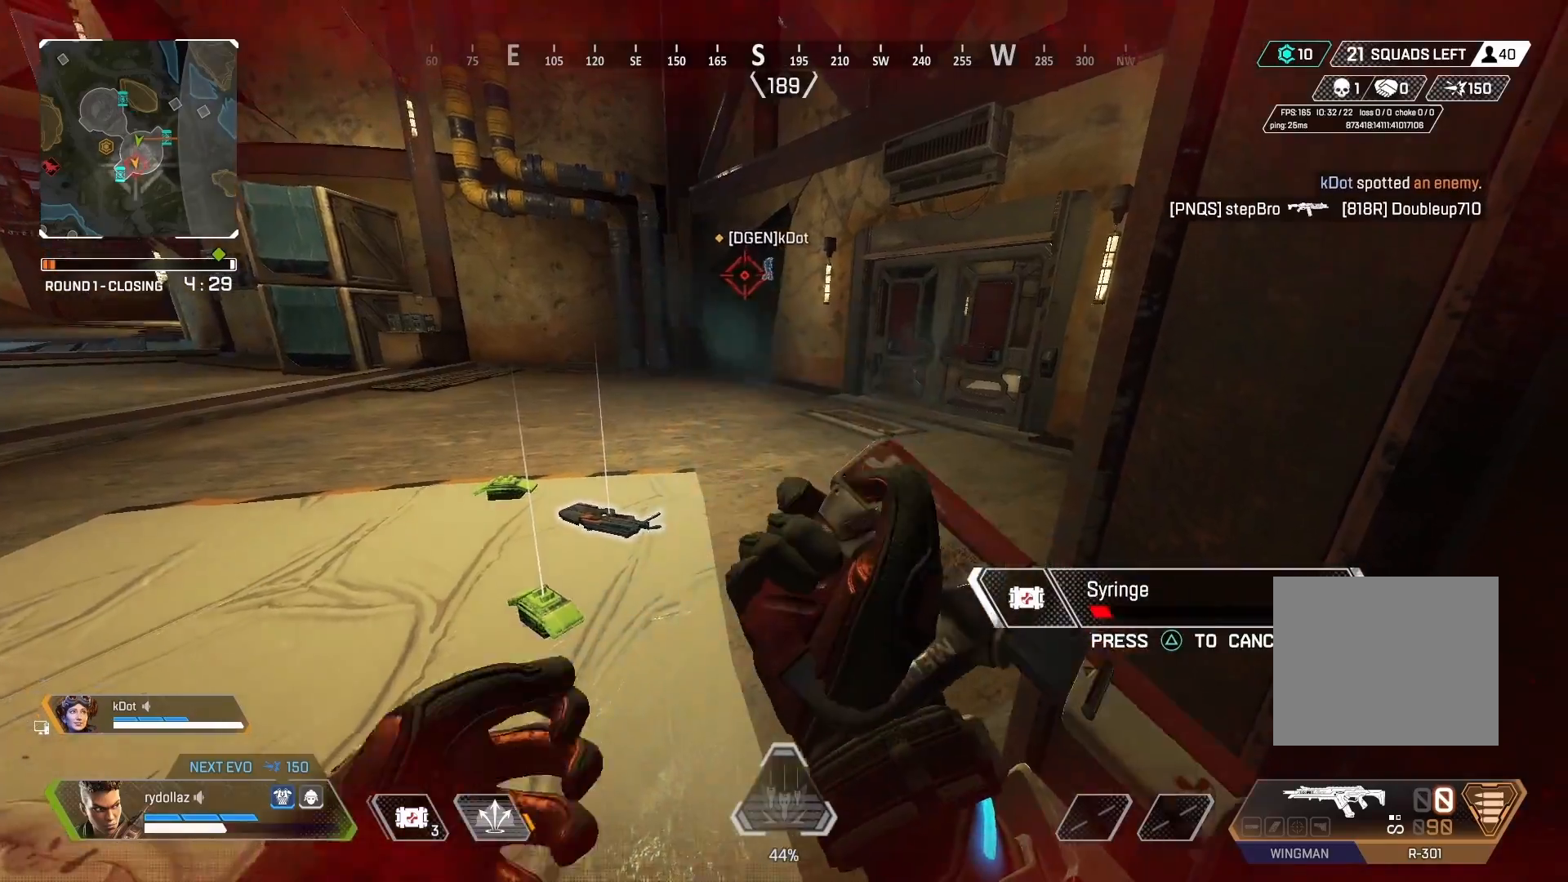
{"buttons": [], "left_stick": "up", "right_stick": "center", "events": [[67, "DPAD_UP", "up"], [500, "left_stick", "up"]]}
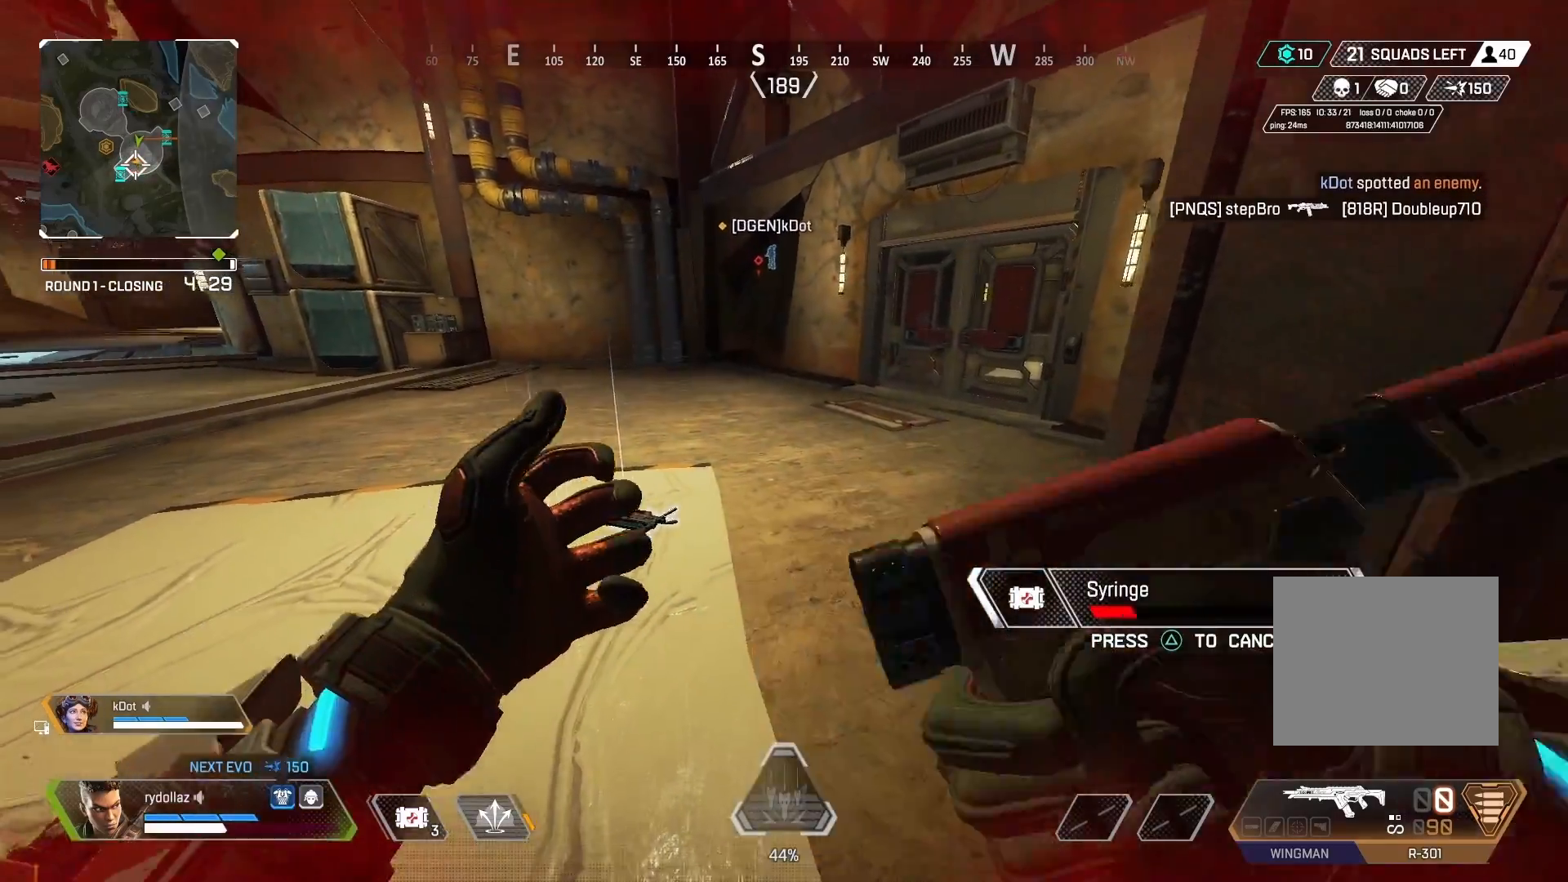
{"buttons": [], "left_stick": "up", "right_stick": "center", "events": []}
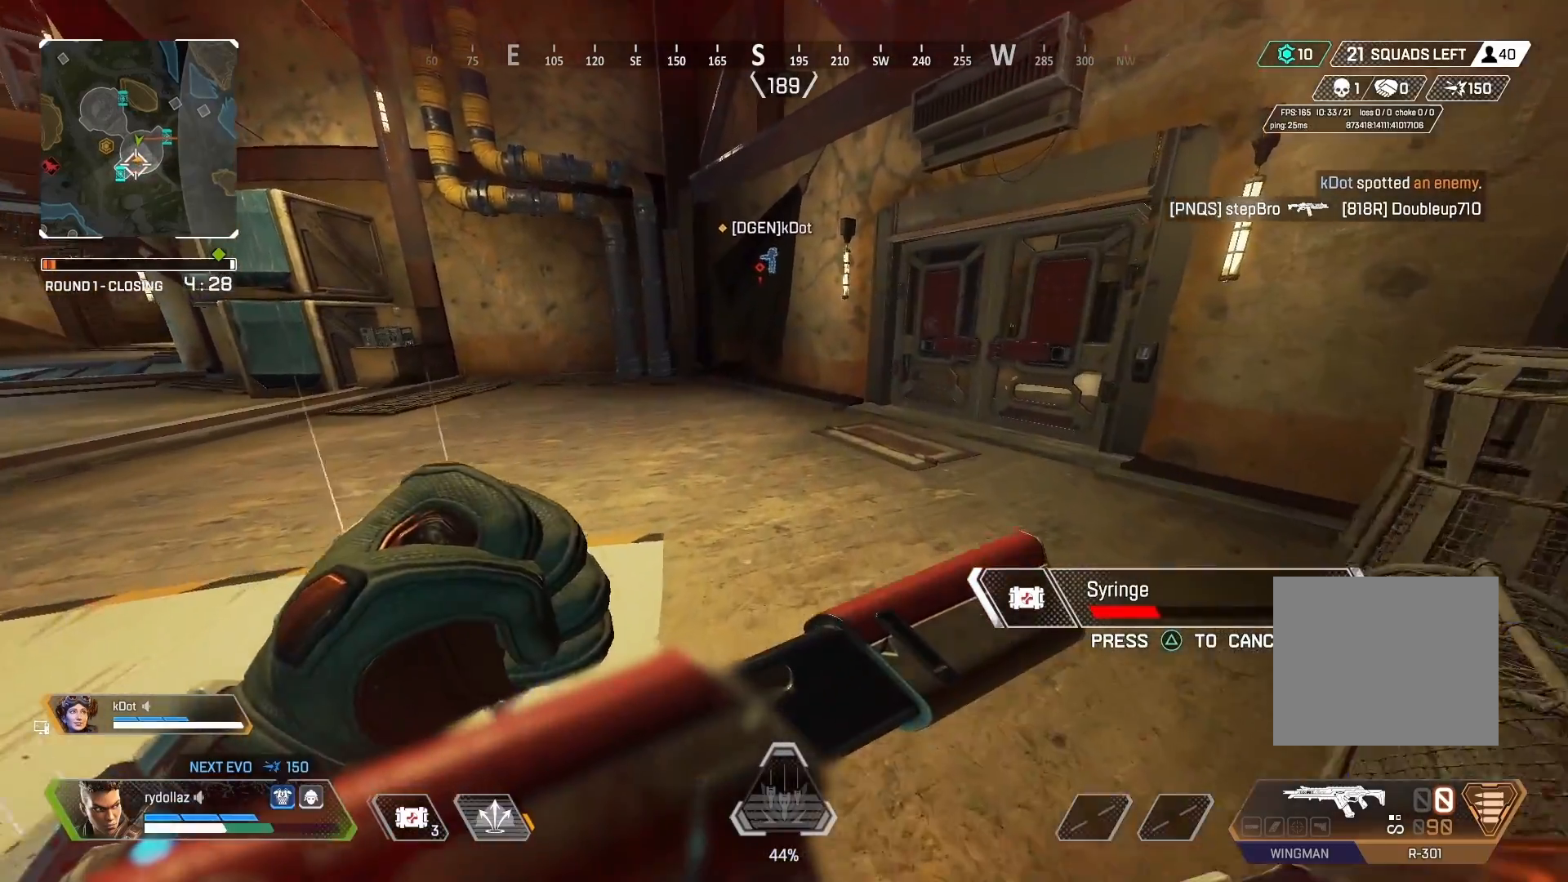
{"buttons": [], "left_stick": "up", "right_stick": "center", "events": [[250, "right_stick", "right"], [417, "right_stick", "center"]]}
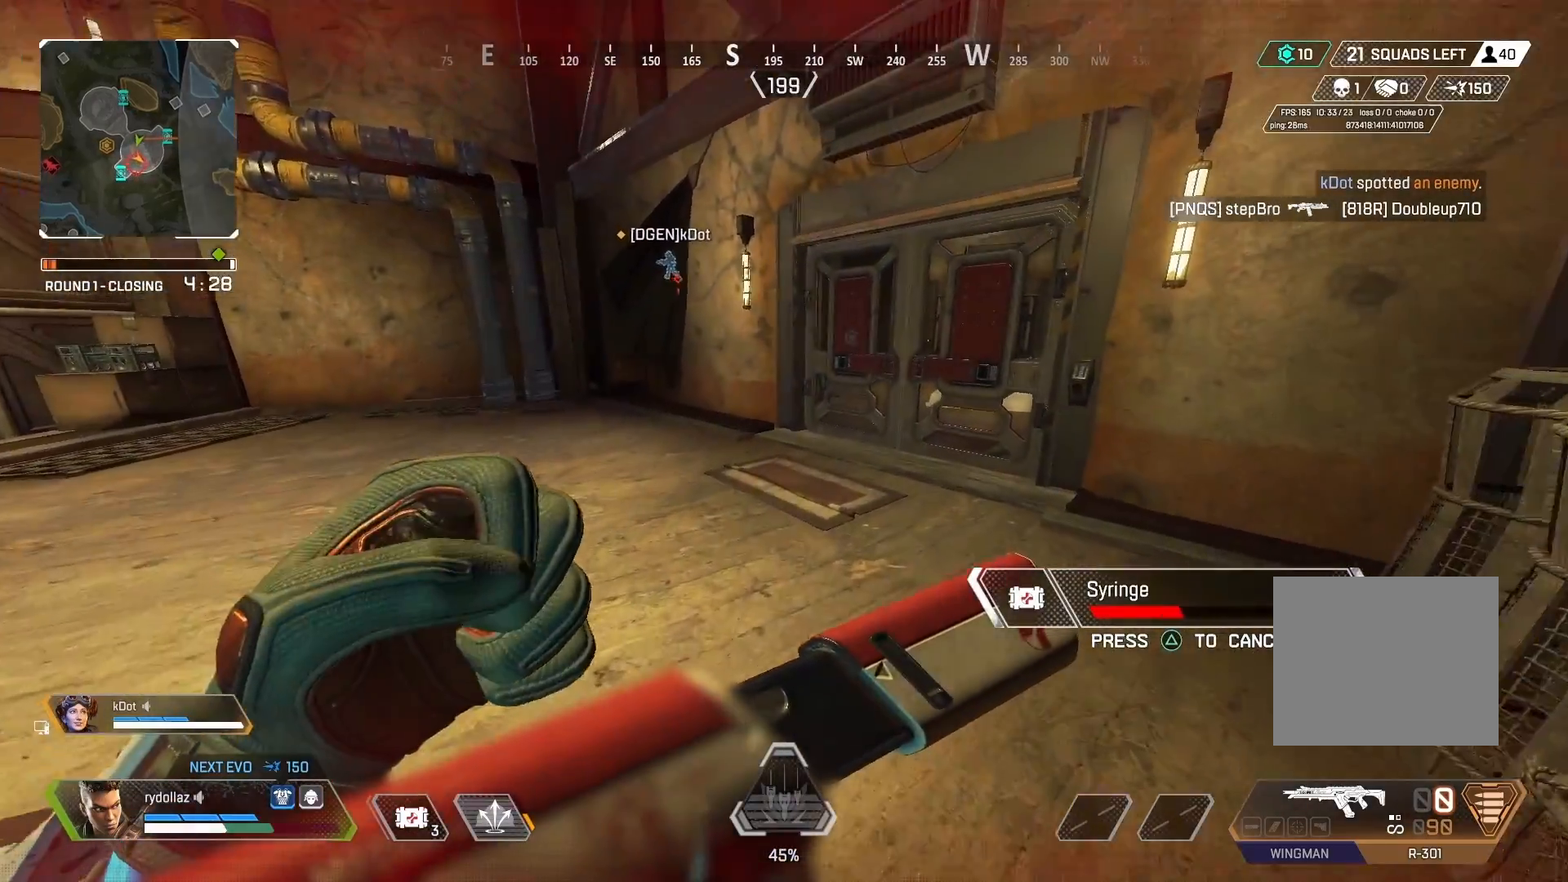
{"buttons": [], "left_stick": "up-right", "right_stick": "center", "events": [[250, "left_stick", "up-right"]]}
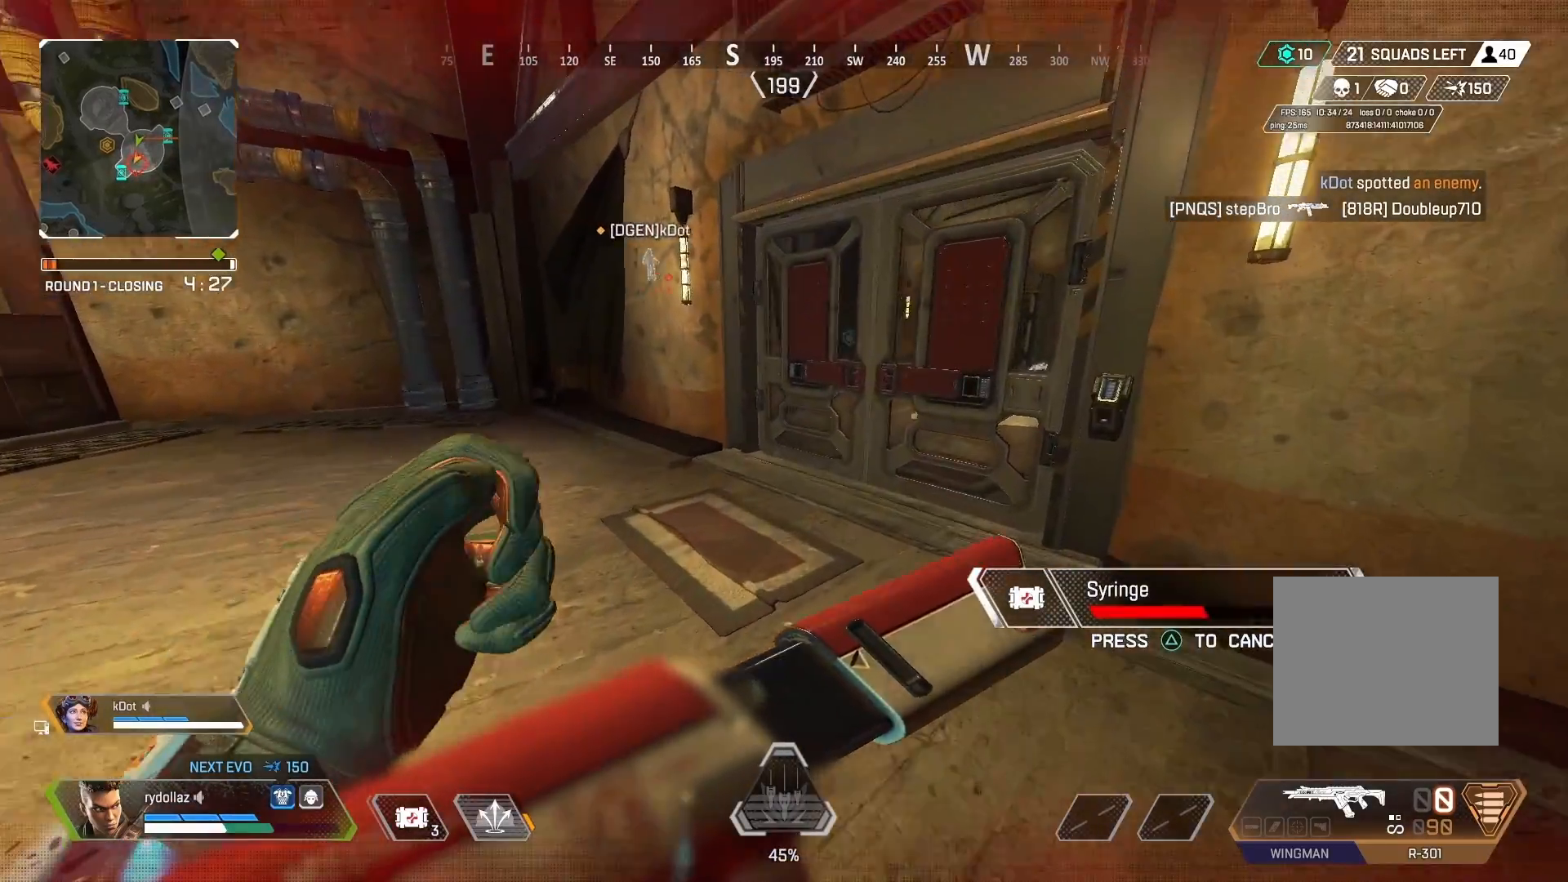
{"buttons": [], "left_stick": "up-right", "right_stick": "center", "events": [[67, "CIRCLE", "down"], [217, "right_stick", "left"], [300, "CIRCLE", "up"], [350, "right_stick", "center"]]}
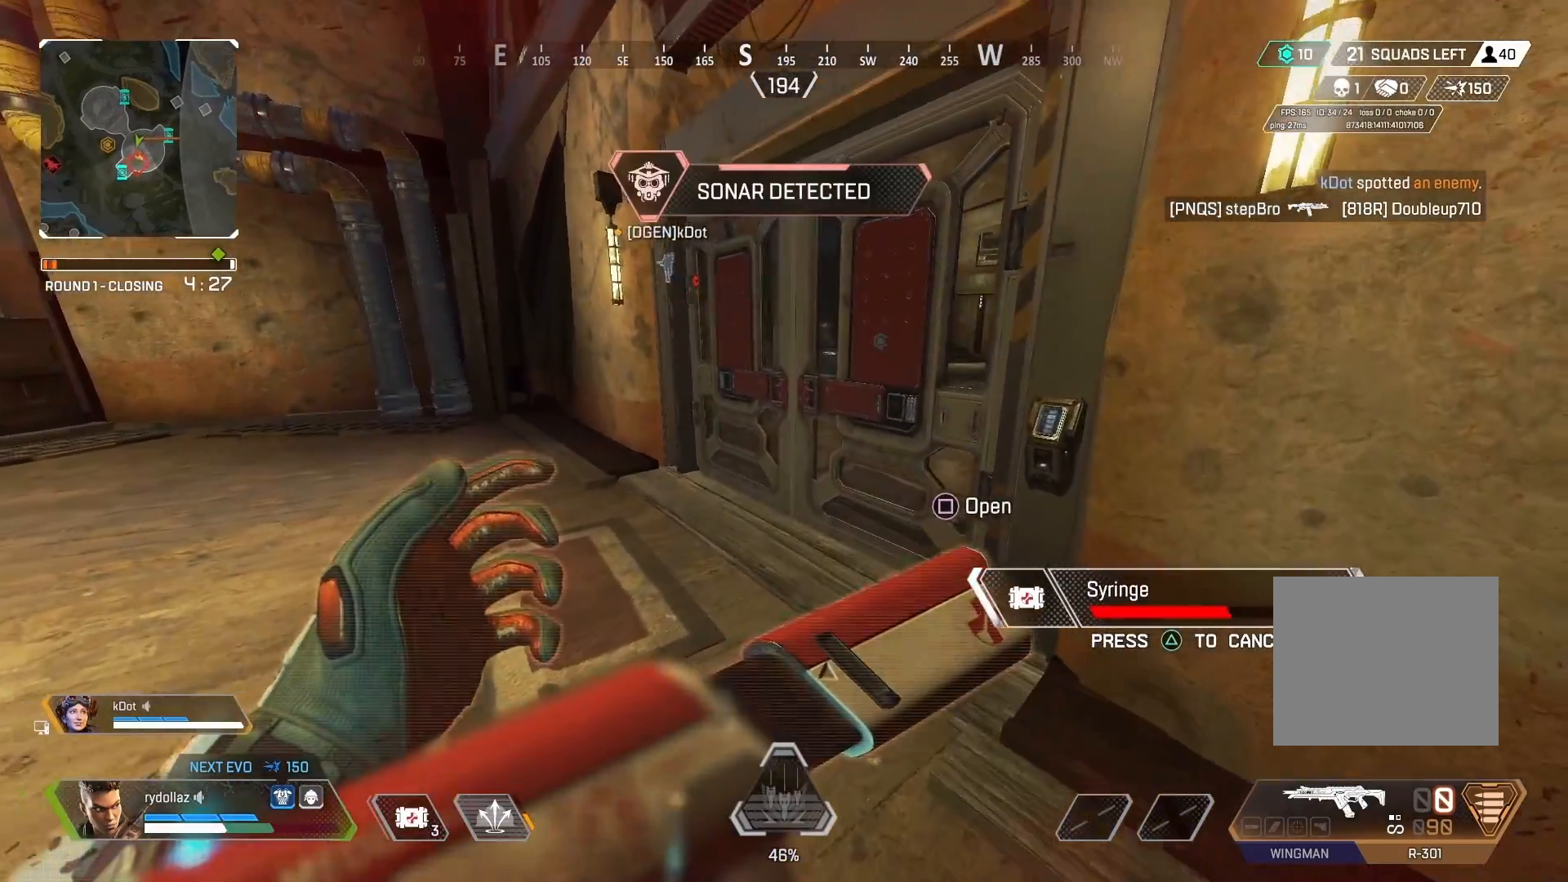
{"buttons": [], "left_stick": "center", "right_stick": "center", "events": [[50, "left_stick", "center"], [250, "left_stick", "left"], [350, "left_stick", "center"]]}
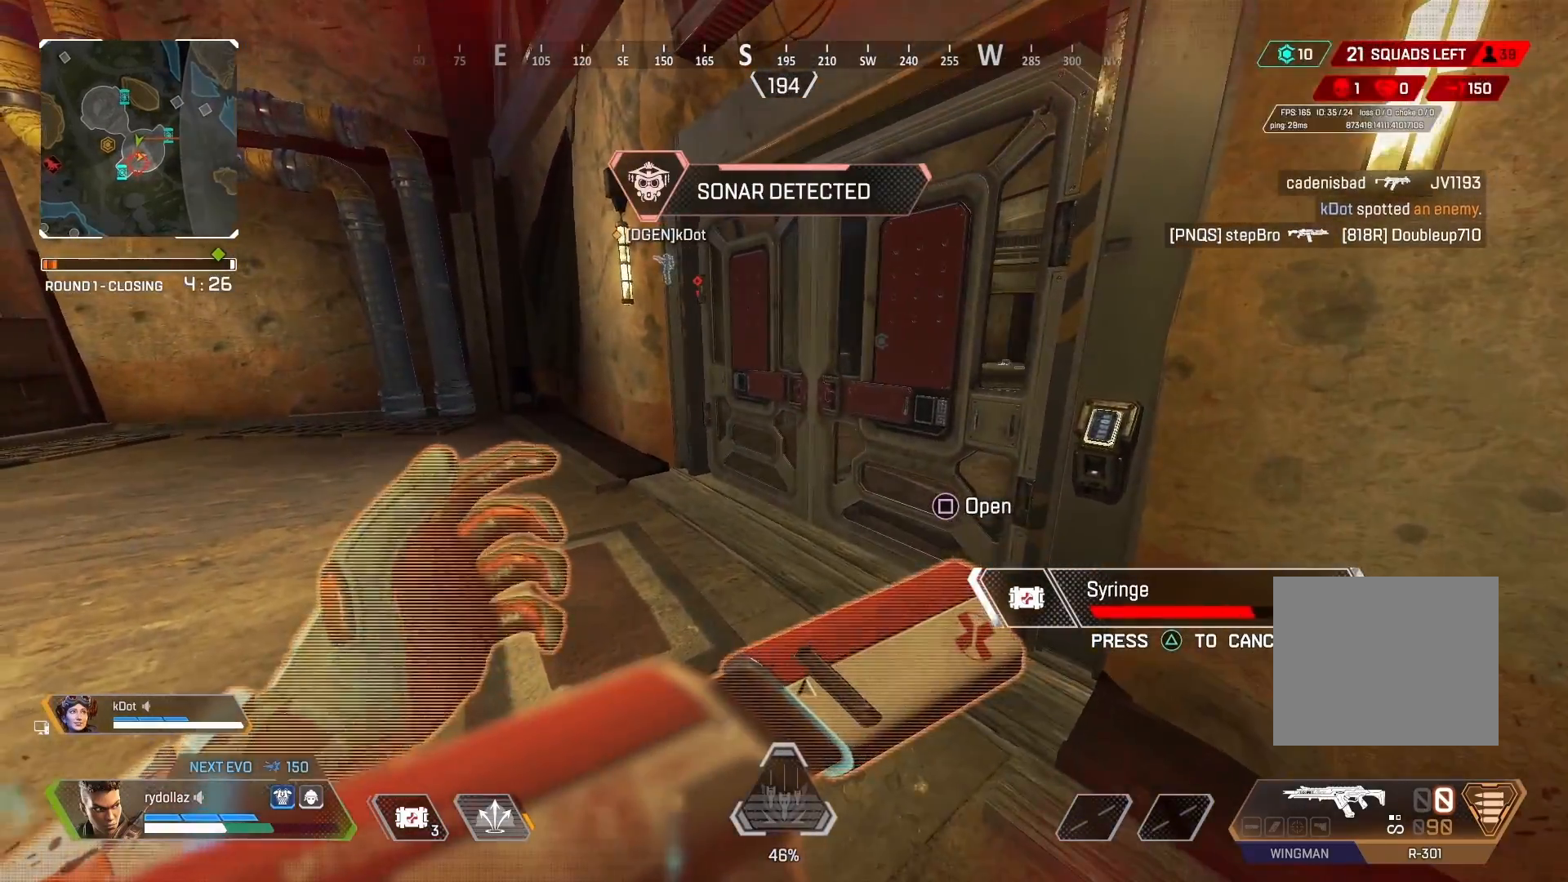
{"buttons": [], "left_stick": "right", "right_stick": "left", "events": [[33, "right_stick", "right"], [133, "left_stick", "down"], [150, "right_stick", "center"], [333, "left_stick", "center"], [467, "left_stick", "right"], [467, "right_stick", "left"]]}
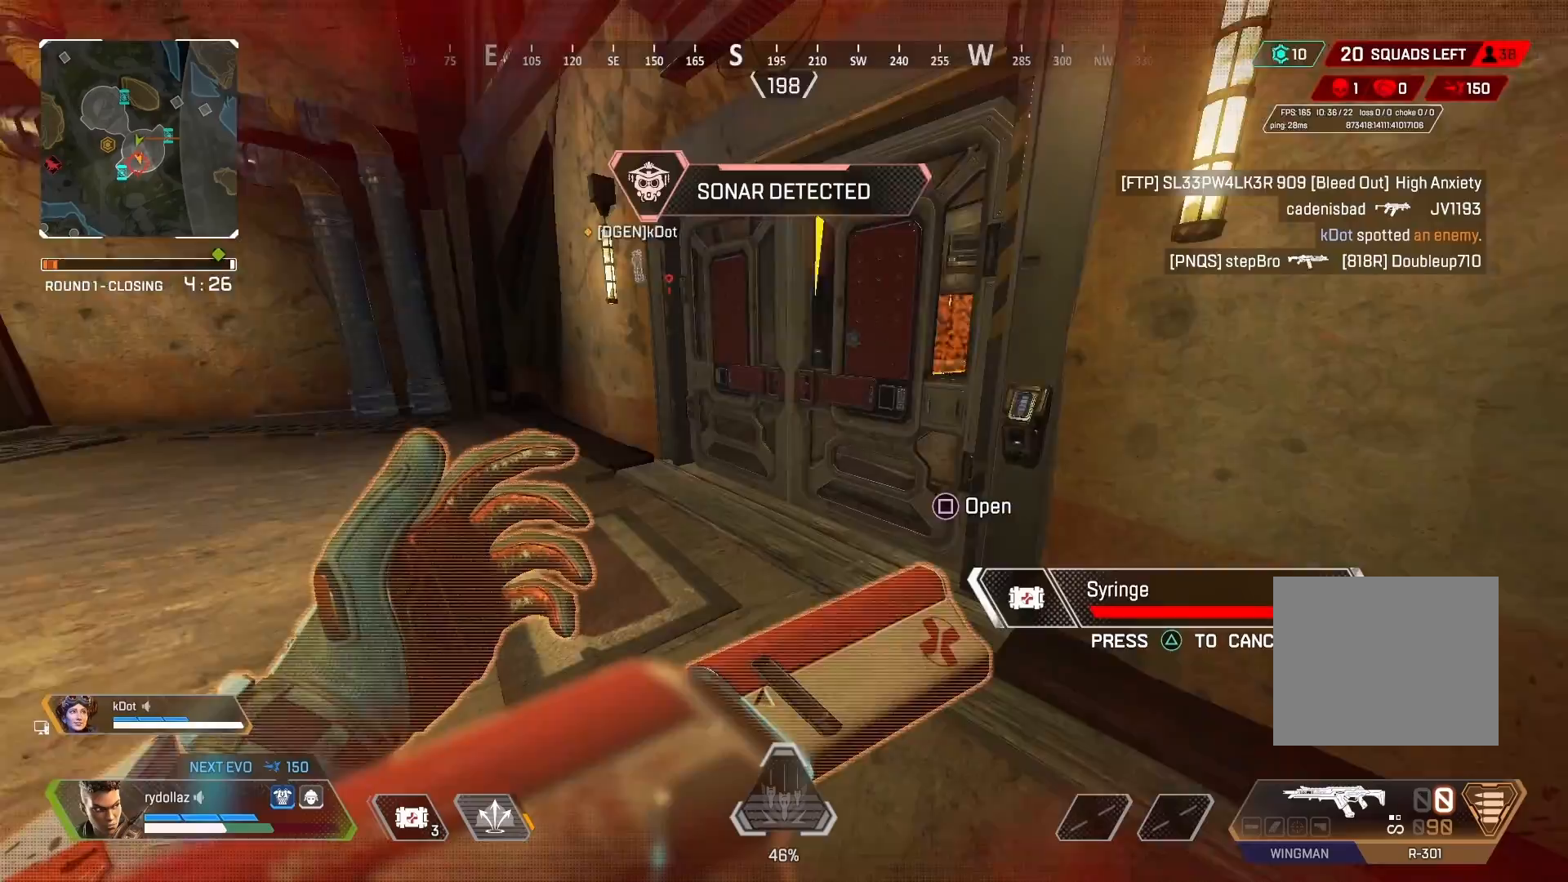
{"buttons": [], "left_stick": "center", "right_stick": "center", "events": [[167, "right_stick", "center"], [200, "CIRCLE", "down"], [250, "left_stick", "center"], [450, "CIRCLE", "up"]]}
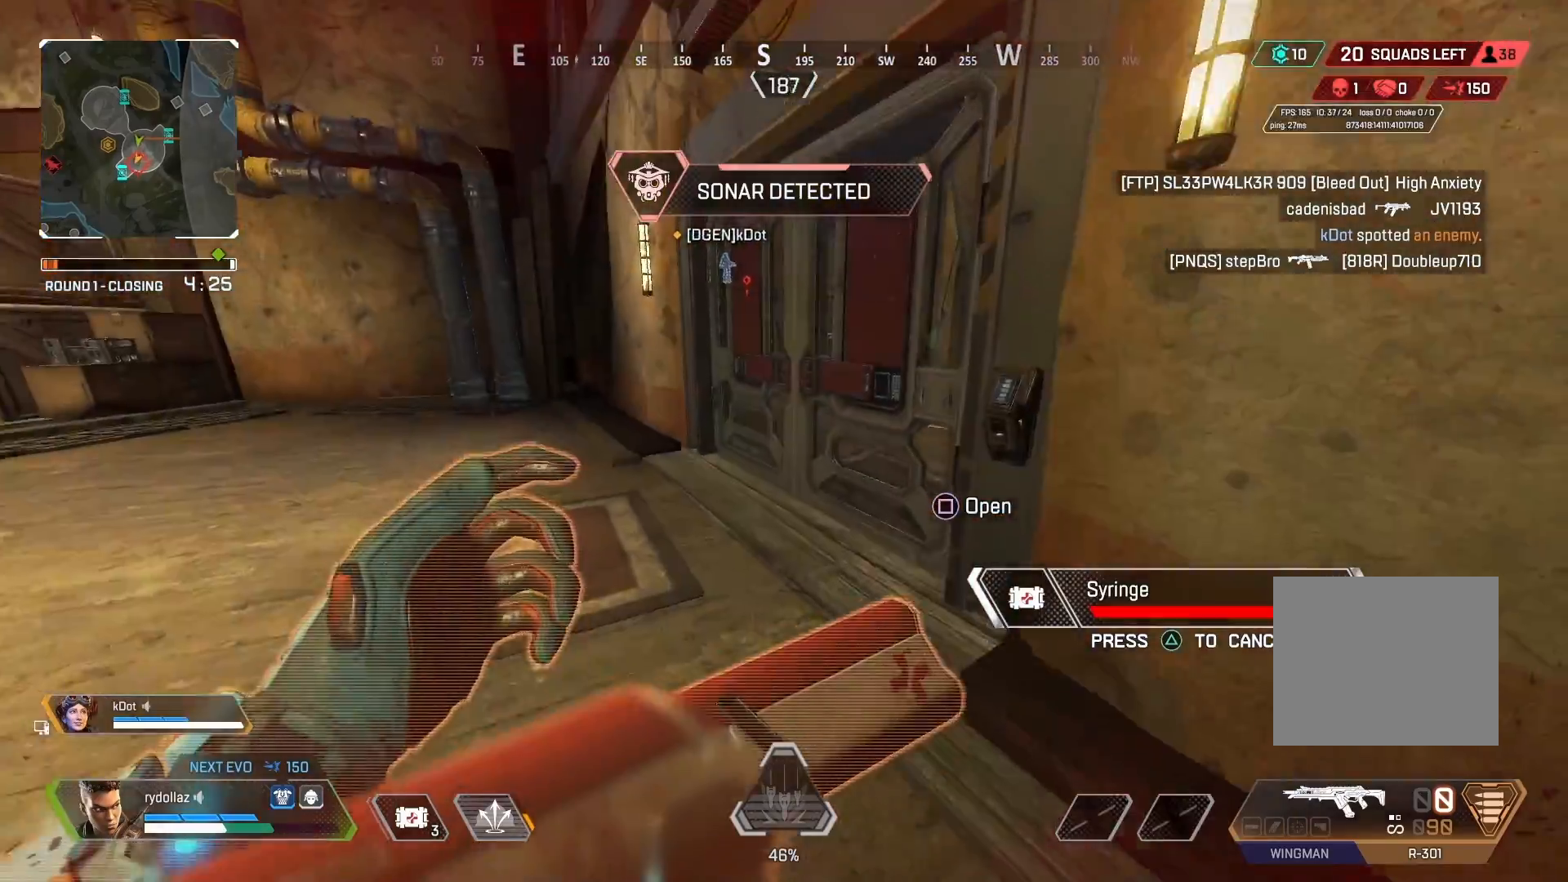
{"buttons": [], "left_stick": "center", "right_stick": "center", "events": [[17, "right_stick", "left"], [233, "left_stick", "down-right"], [283, "right_stick", "center"], [383, "left_stick", "right"], [500, "left_stick", "center"]]}
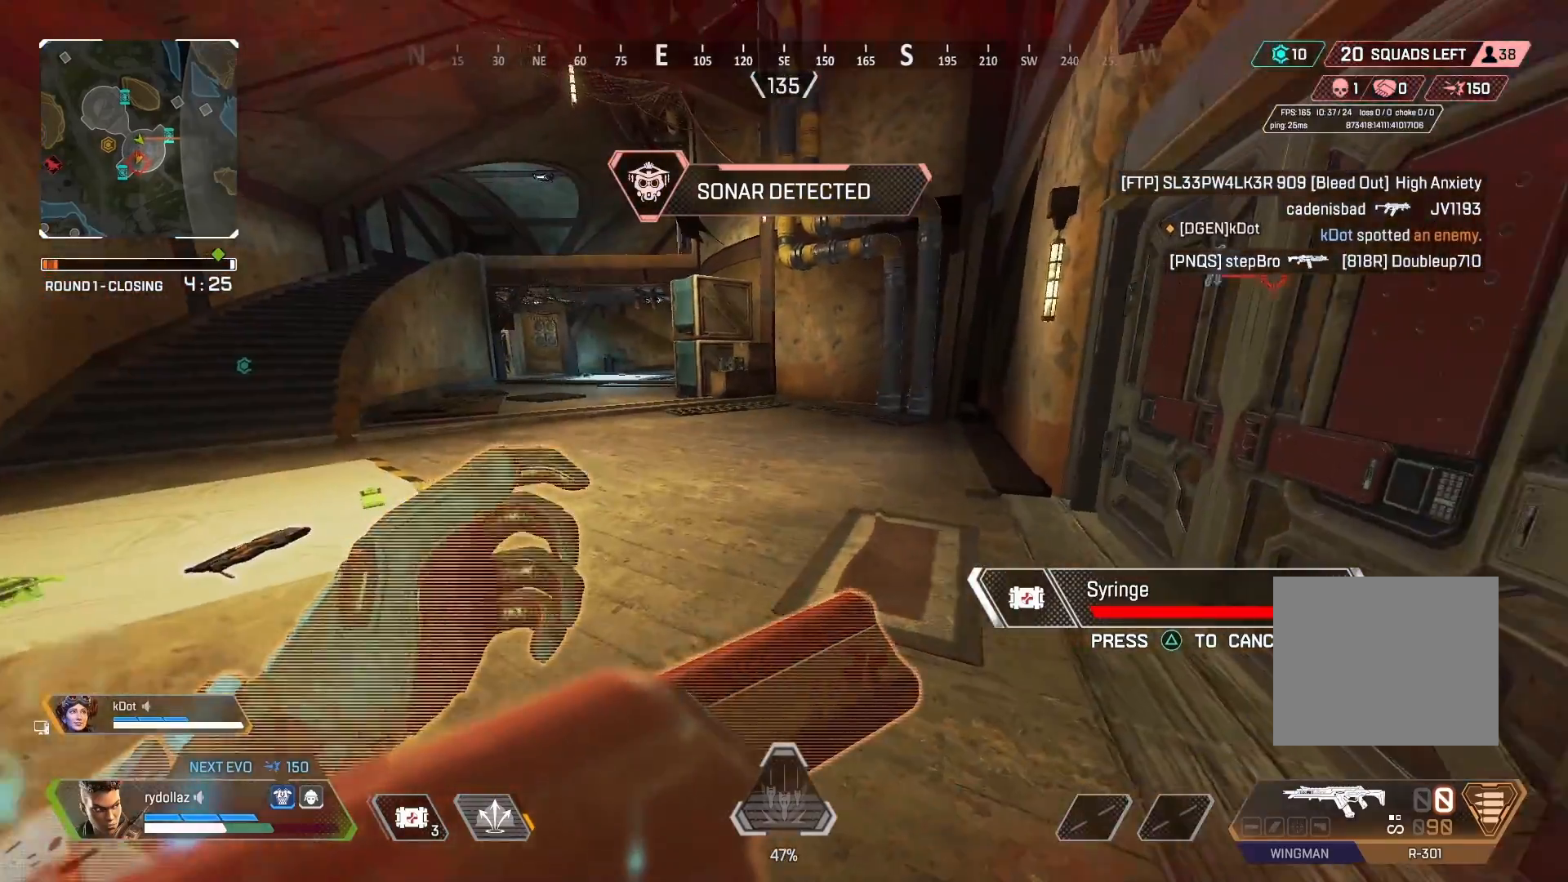
{"buttons": [], "left_stick": "center", "right_stick": "center", "events": [[367, "DPAD_UP", "down"], [450, "DPAD_UP", "up"]]}